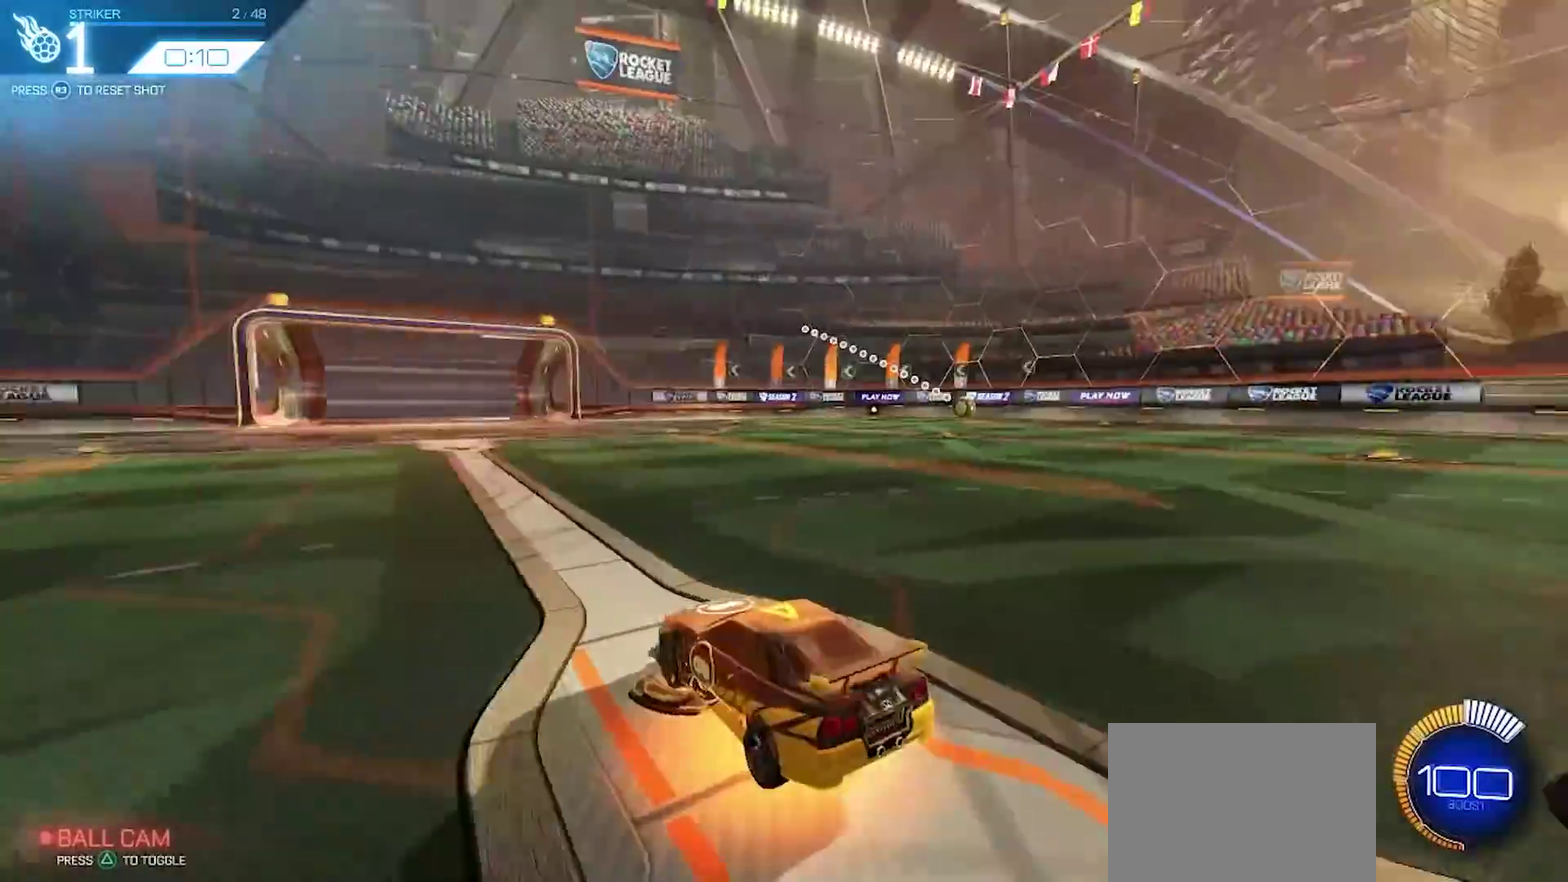
Gameplay with a controller (PlayStation layout); each line is a JSON object with the inputs held at the frame after it (dt_ms = milliseconds from this image to that frame). "events" lists button and stick changes between this image and that frame as [ms after this image, input, new state], when the widget could be followed in between.
{"dt_ms": 400, "buttons": ["CIRCLE", "R2"], "left_stick": "center", "right_stick": "center", "events": [[183, "R2", "down"], [217, "CIRCLE", "down"]]}
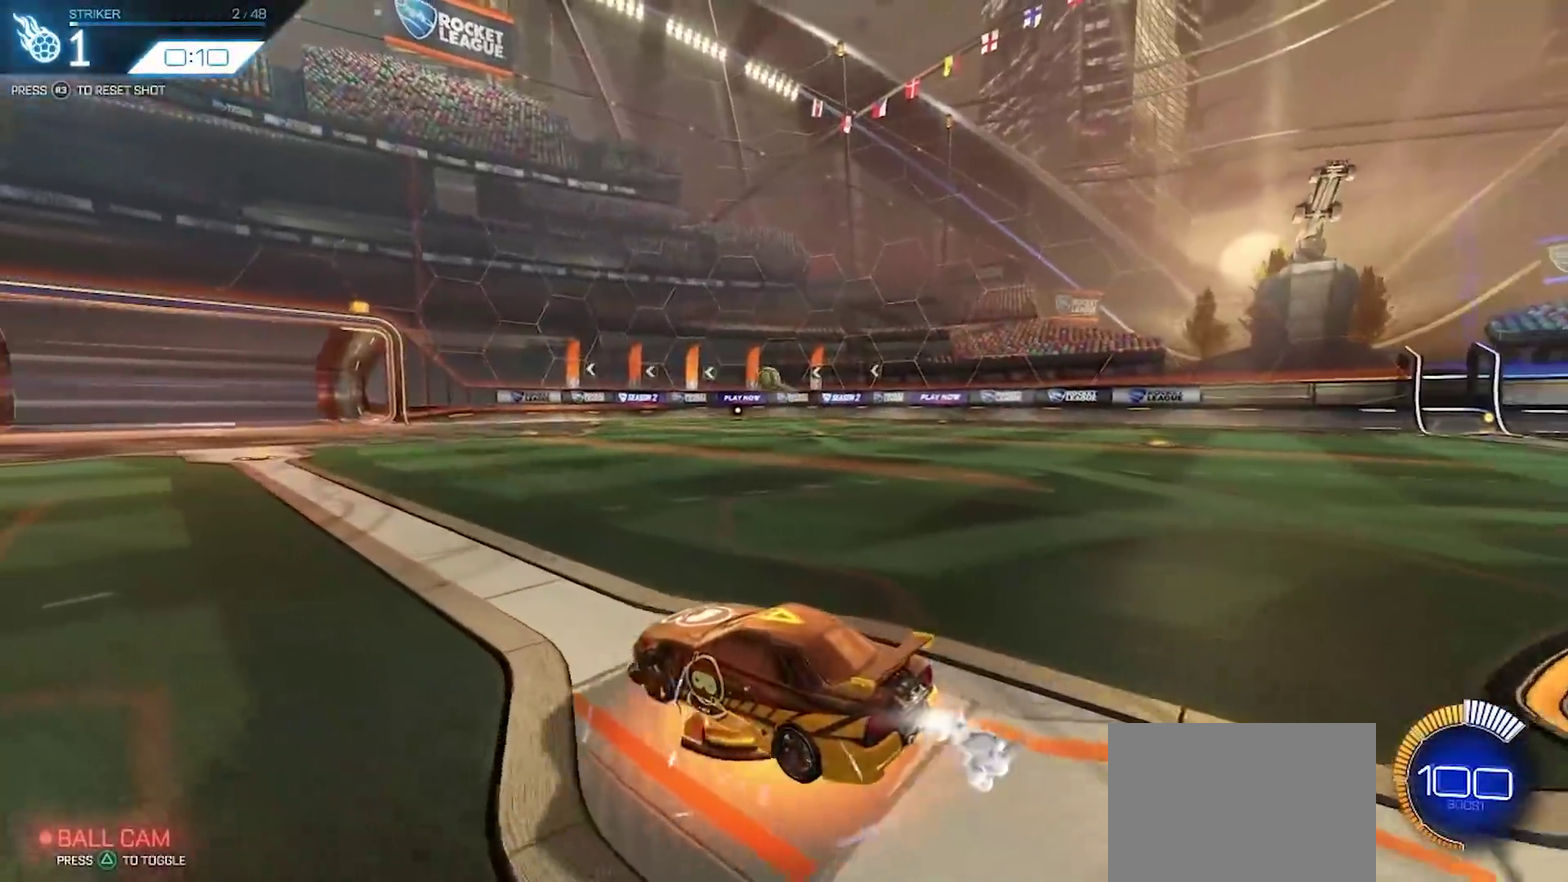
{"dt_ms": 600, "buttons": ["CROSS", "CIRCLE", "R2"], "left_stick": "right", "right_stick": "center", "events": [[117, "left_stick", "down"], [183, "CROSS", "down"], [333, "left_stick", "center"], [383, "CROSS", "up"], [417, "CIRCLE", "up"], [467, "CIRCLE", "down"], [517, "CROSS", "down"], [533, "left_stick", "right"]]}
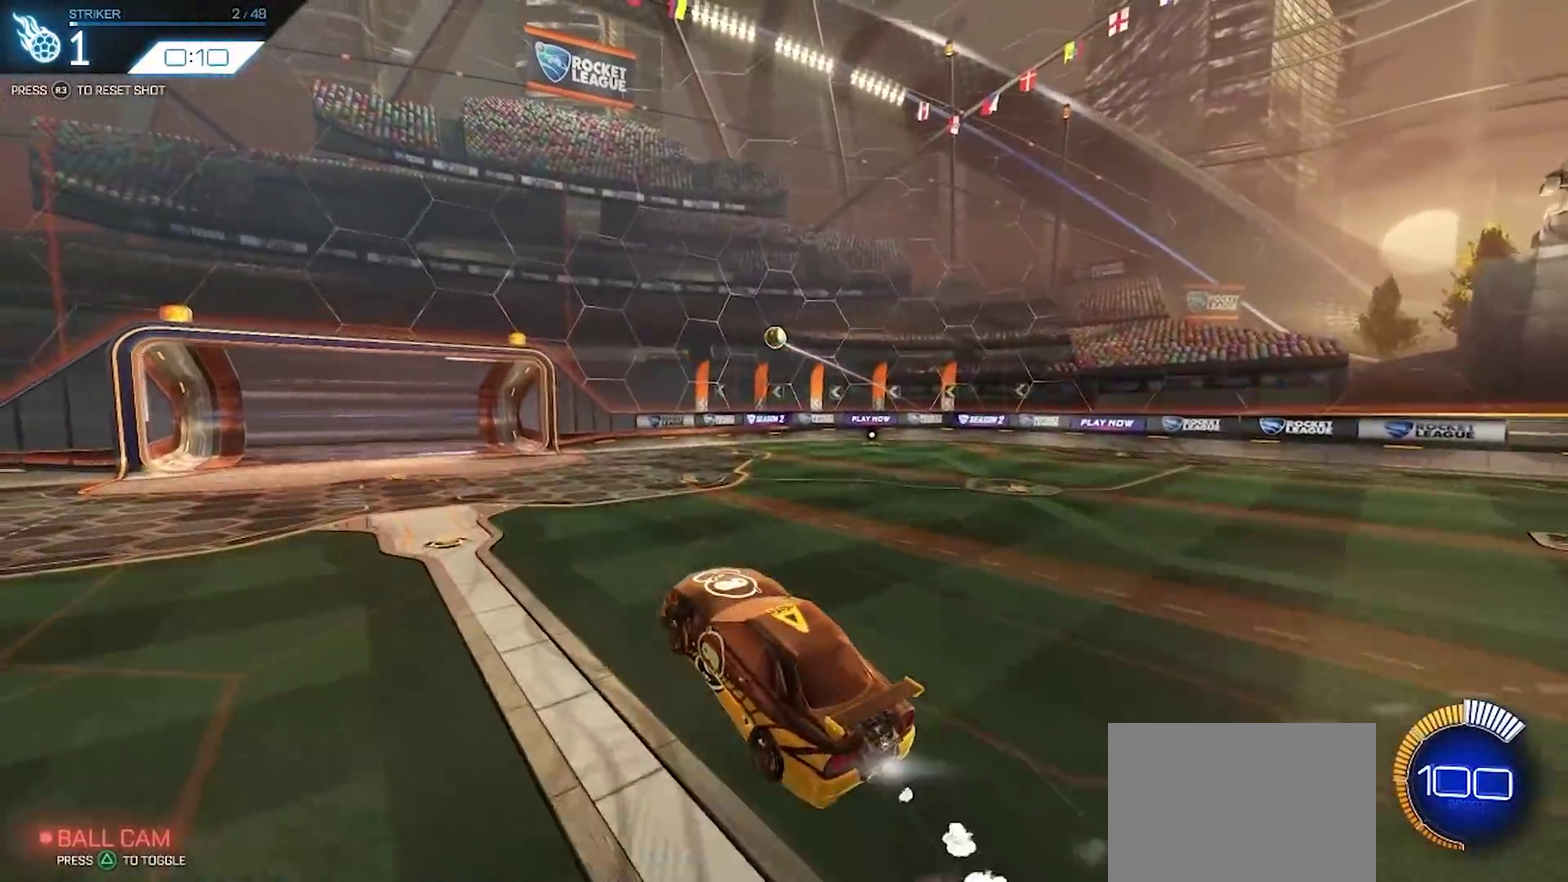
{"dt_ms": 300, "buttons": ["CROSS", "CIRCLE", "R2"], "left_stick": "down-left", "right_stick": "center", "events": [[133, "left_stick", "down-left"]]}
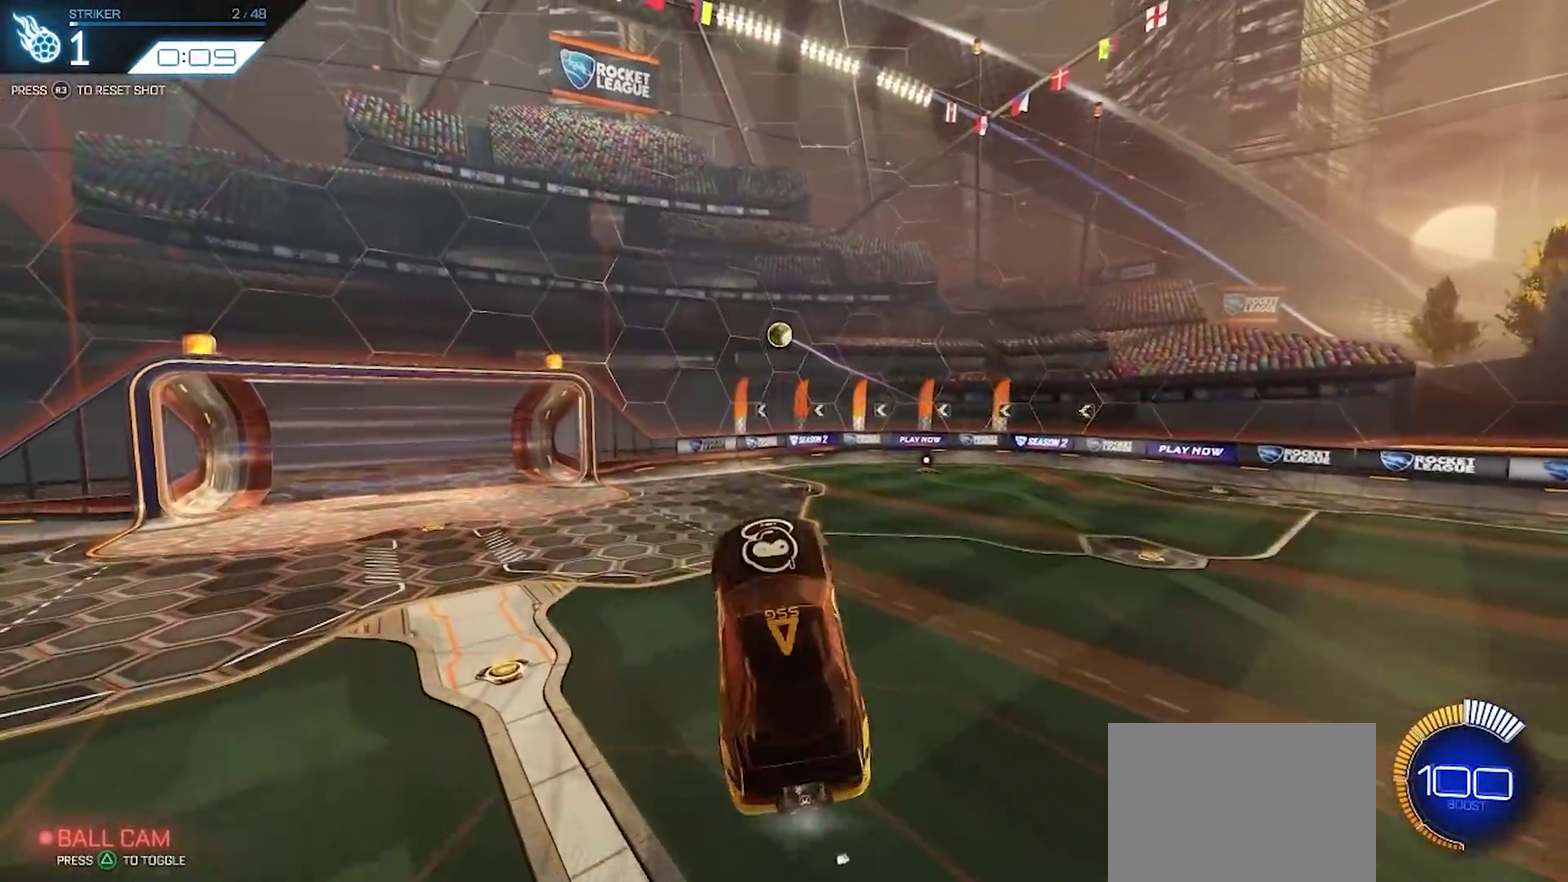
{"dt_ms": 700, "buttons": ["R2"], "left_stick": "down-left", "right_stick": "center"}